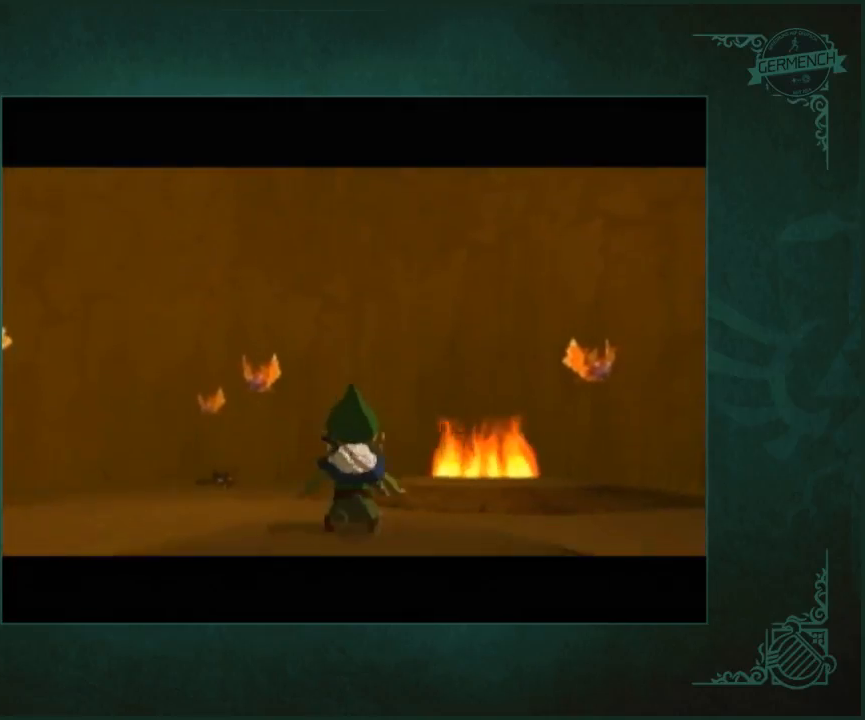
Gameplay with a controller (Nintendo layout); each line is a JSON object with the inputs held at the frame after it. "events" lists button and stick changes between this image and that frame as [ms after this image, input, new state], when the widget could be followed in between. Not read: L3 R3.
{"buttons": [], "left_stick": "left", "right_stick": "center", "events": [[450, "left_stick", "left"]]}
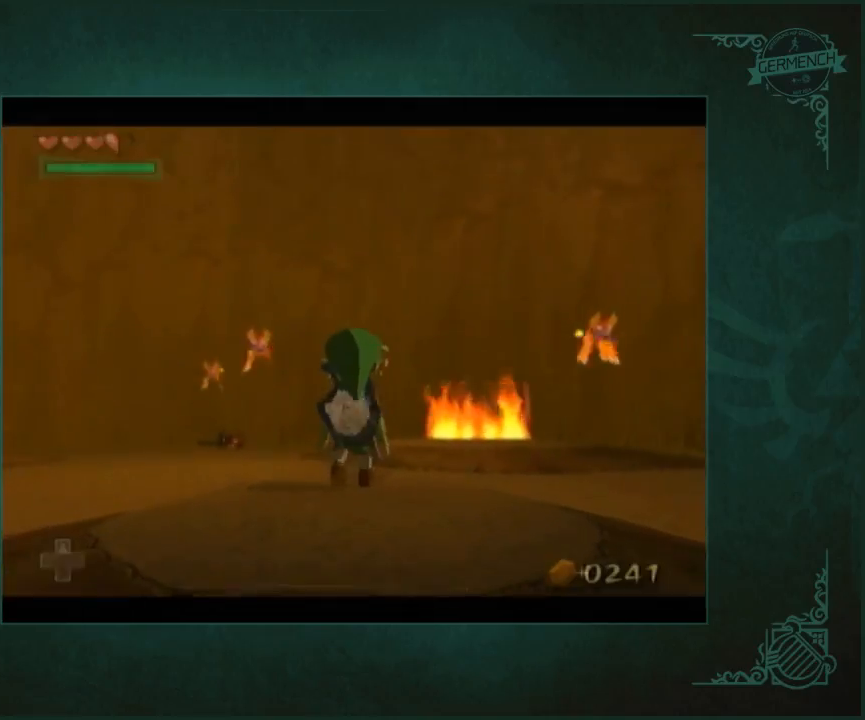
{"buttons": [], "left_stick": "up-left", "right_stick": "center", "events": [[317, "left_stick", "up-left"]]}
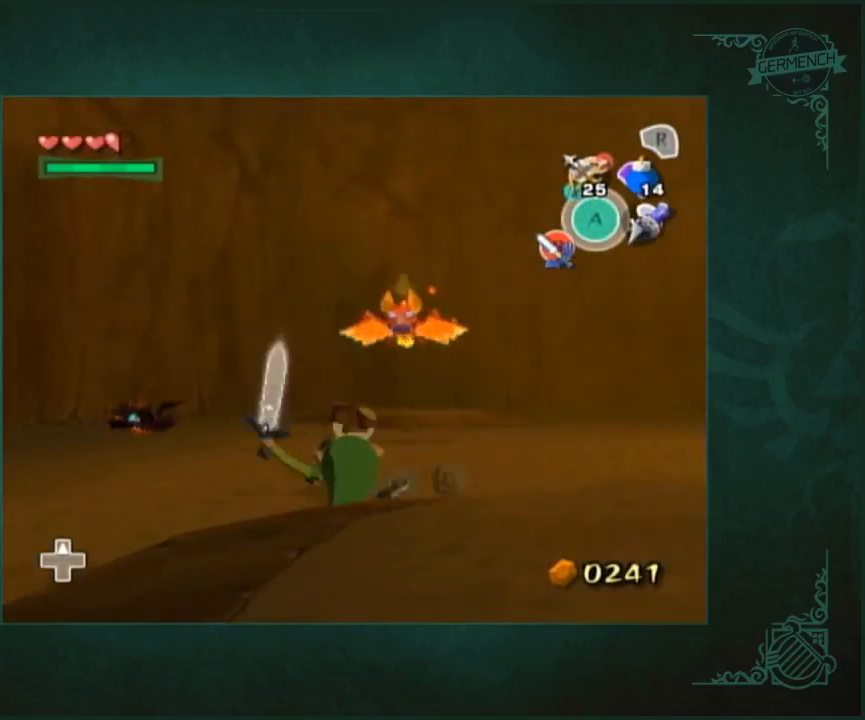
{"buttons": [], "left_stick": "up", "right_stick": "center", "events": [[67, "left_stick", "up"]]}
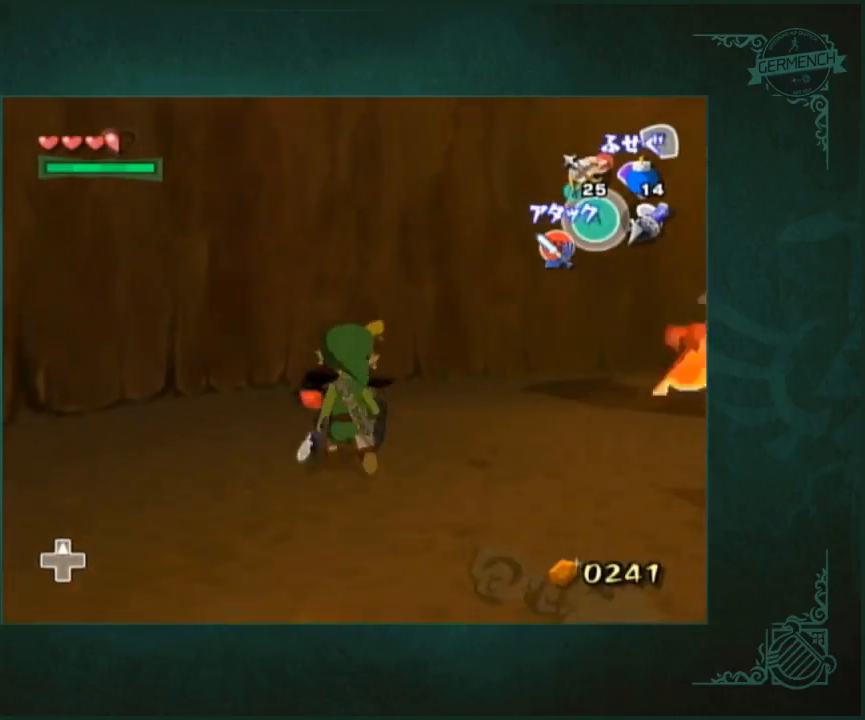
{"buttons": [], "left_stick": "up-left", "right_stick": "center", "events": [[133, "left_stick", "up-left"]]}
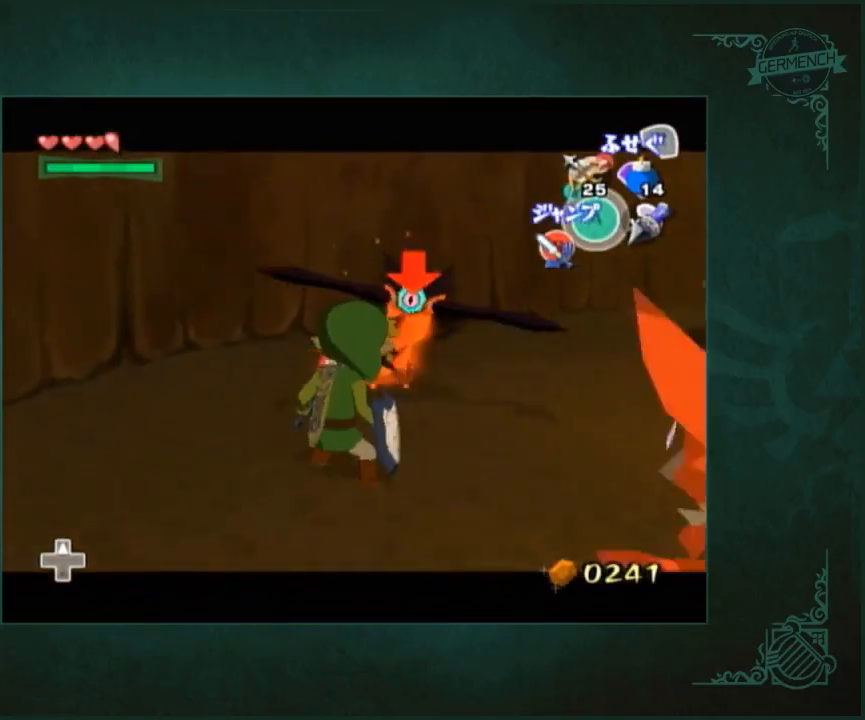
{"buttons": [], "left_stick": "center", "right_stick": "center", "events": [[233, "left_stick", "center"]]}
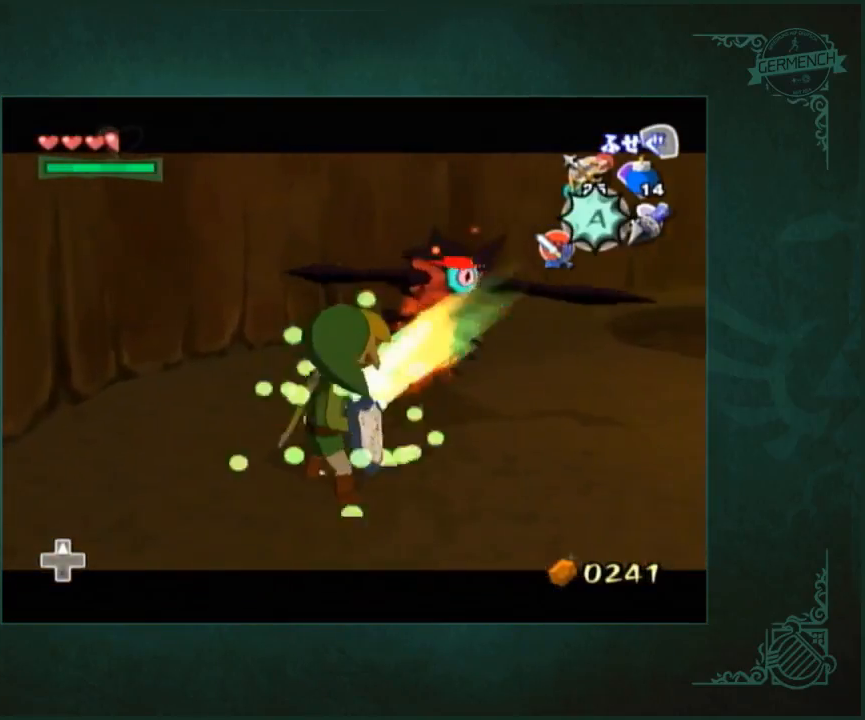
{"buttons": [], "left_stick": "up", "right_stick": "down-left", "events": [[133, "right_stick", "down-left"], [333, "left_stick", "up"]]}
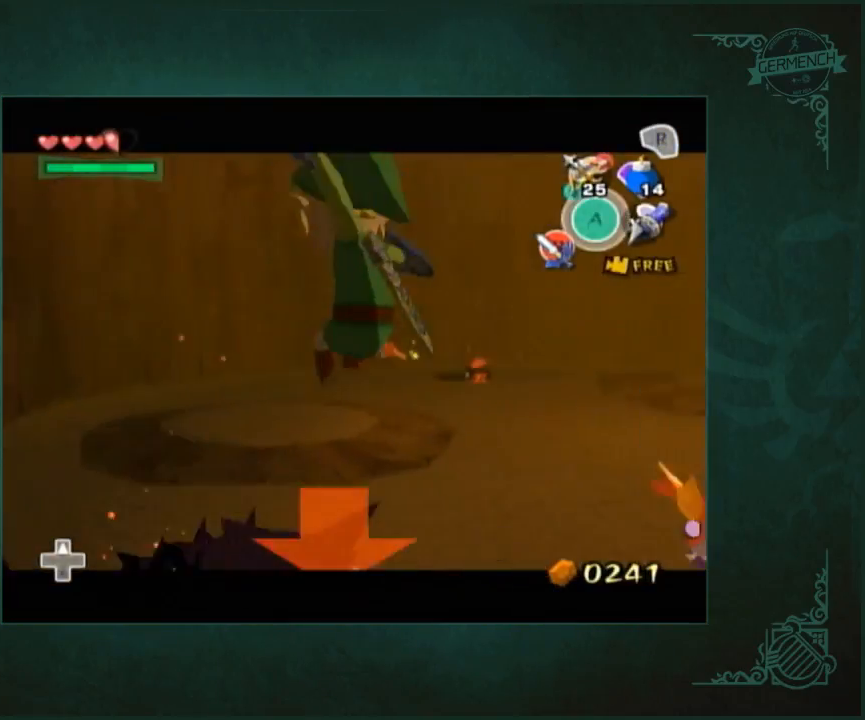
{"buttons": [], "left_stick": "up", "right_stick": "center", "events": [[233, "right_stick", "center"]]}
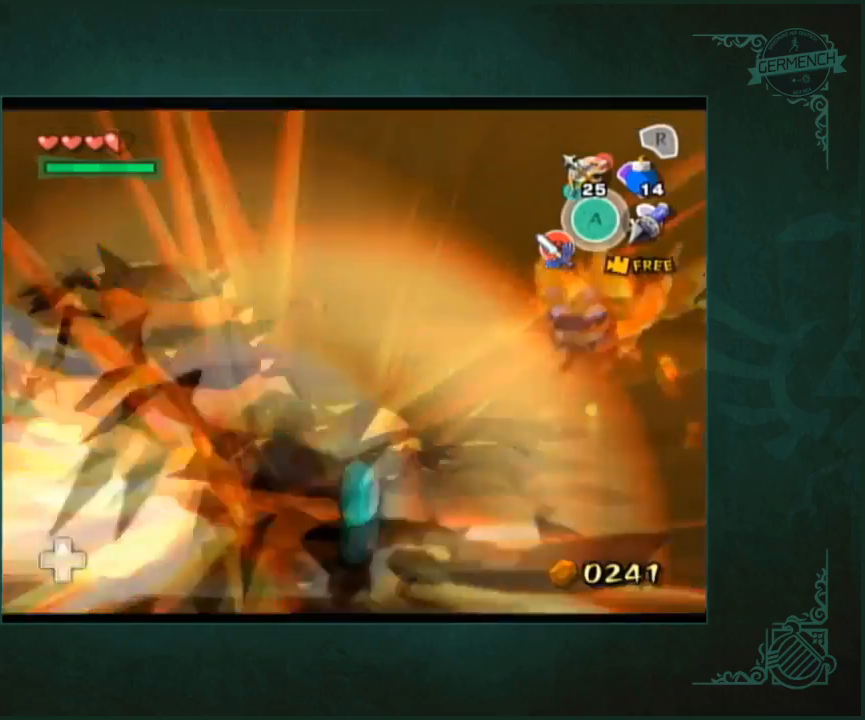
{"buttons": [], "left_stick": "up-left", "right_stick": "center", "events": [[200, "right_stick", "right"], [267, "left_stick", "up-left"], [300, "right_stick", "center"]]}
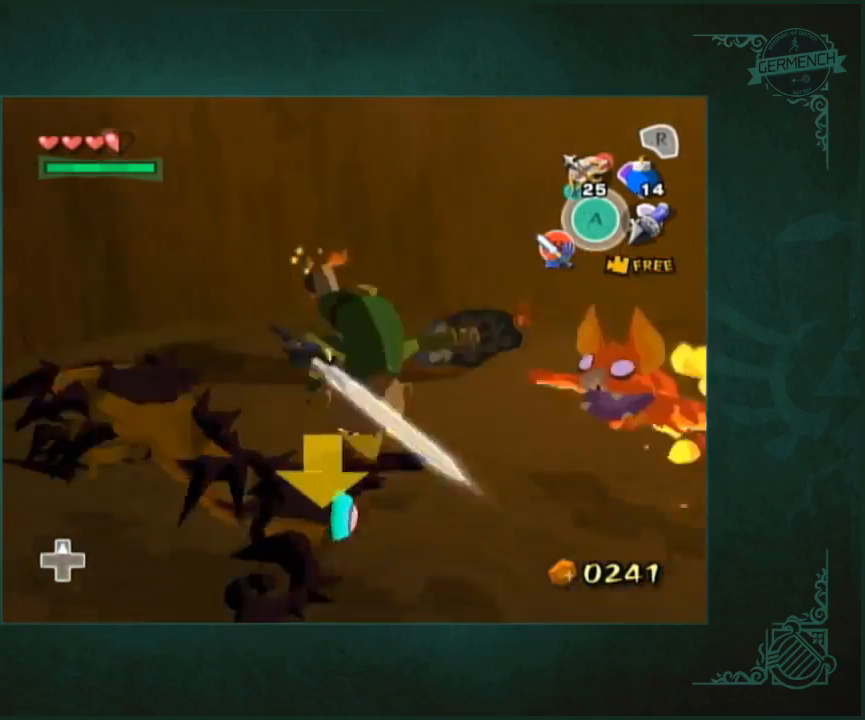
{"buttons": [], "left_stick": "up", "right_stick": "center", "events": [[433, "left_stick", "up"]]}
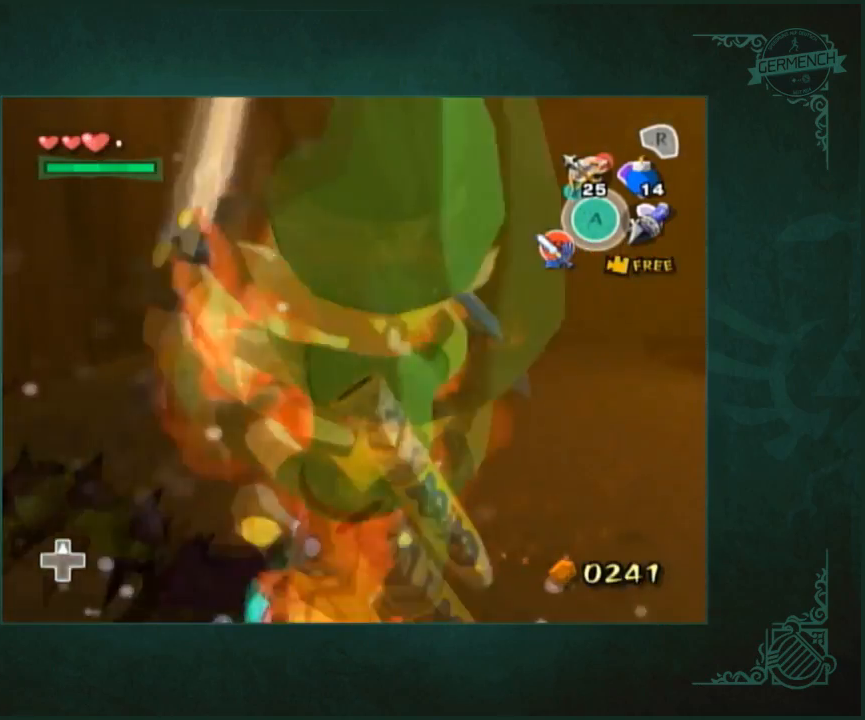
{"buttons": [], "left_stick": "up", "right_stick": "center", "events": []}
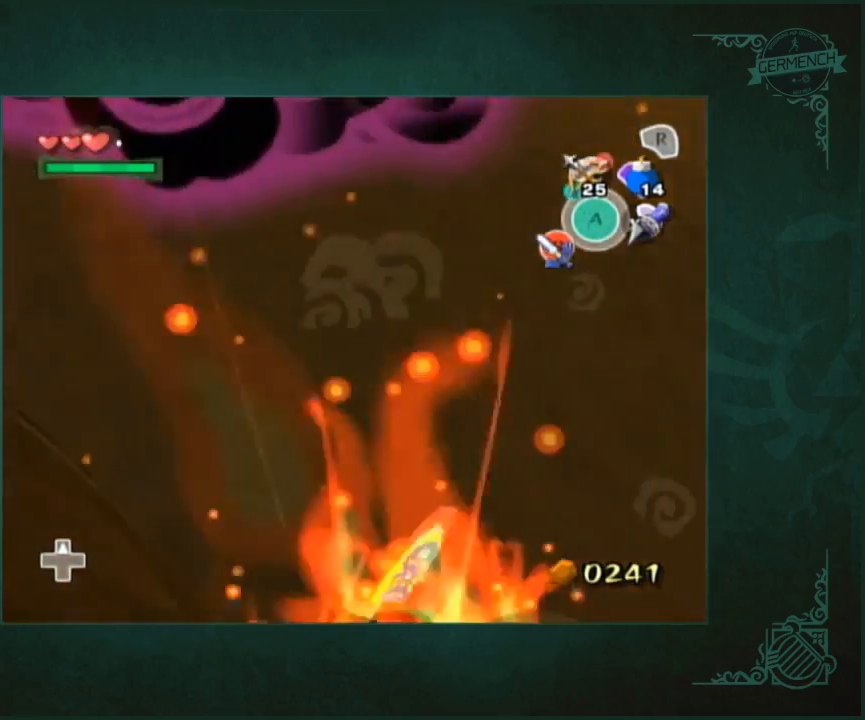
{"buttons": [], "left_stick": "up", "right_stick": "center", "events": [[33, "right_stick", "right"], [133, "right_stick", "center"]]}
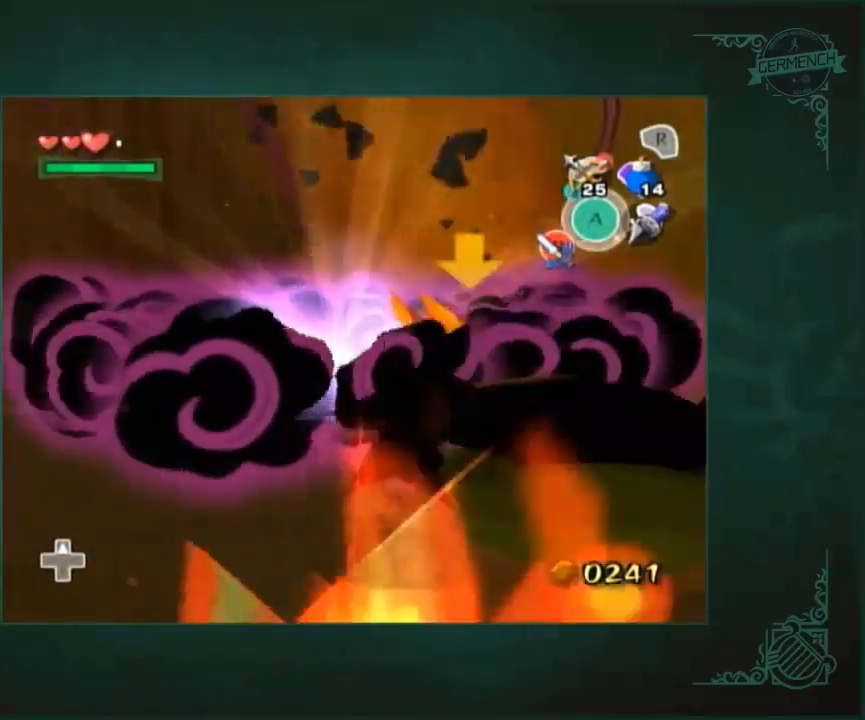
{"buttons": [], "left_stick": "up", "right_stick": "center", "events": []}
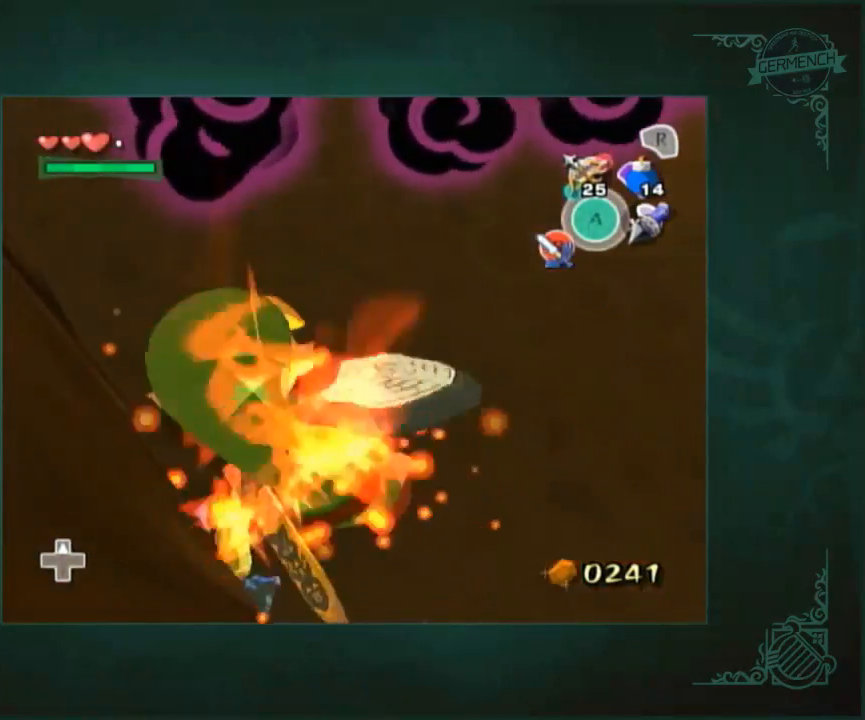
{"buttons": [], "left_stick": "up", "right_stick": "center", "events": []}
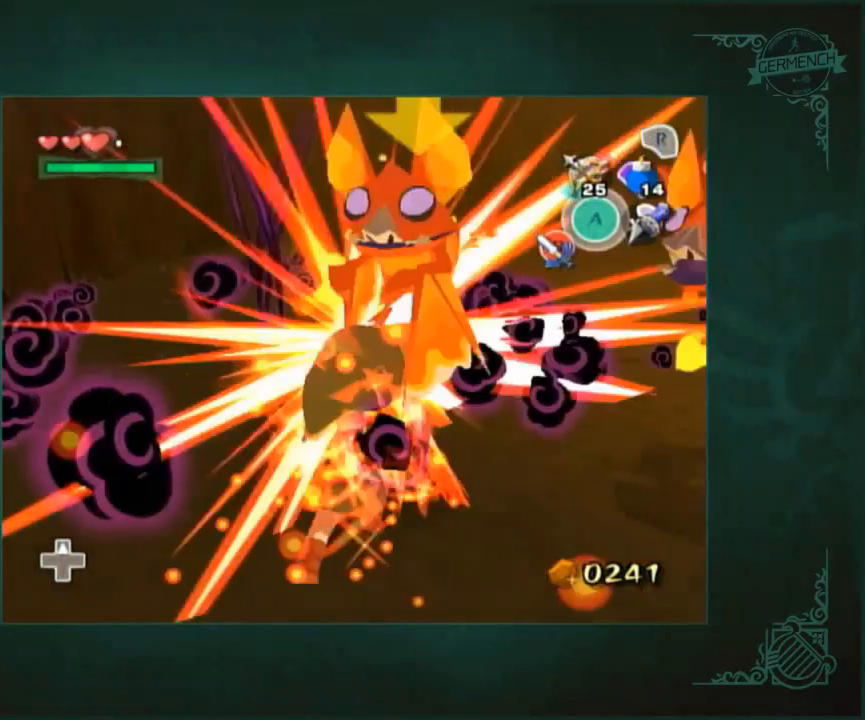
{"buttons": [], "left_stick": "down-right", "right_stick": "center", "events": [[400, "left_stick", "right"], [467, "left_stick", "down-right"]]}
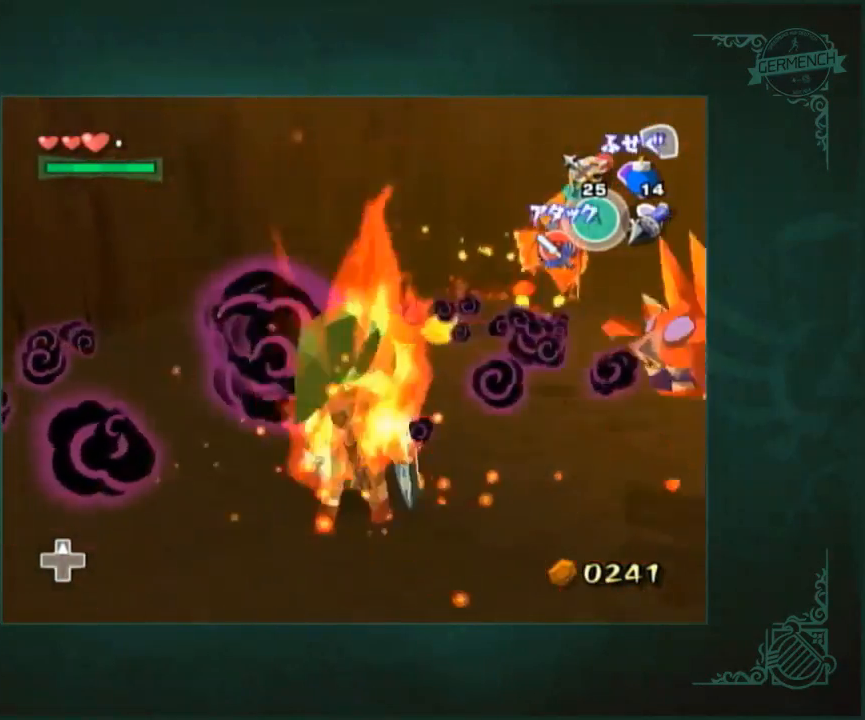
{"buttons": [], "left_stick": "center", "right_stick": "center", "events": [[67, "left_stick", "center"]]}
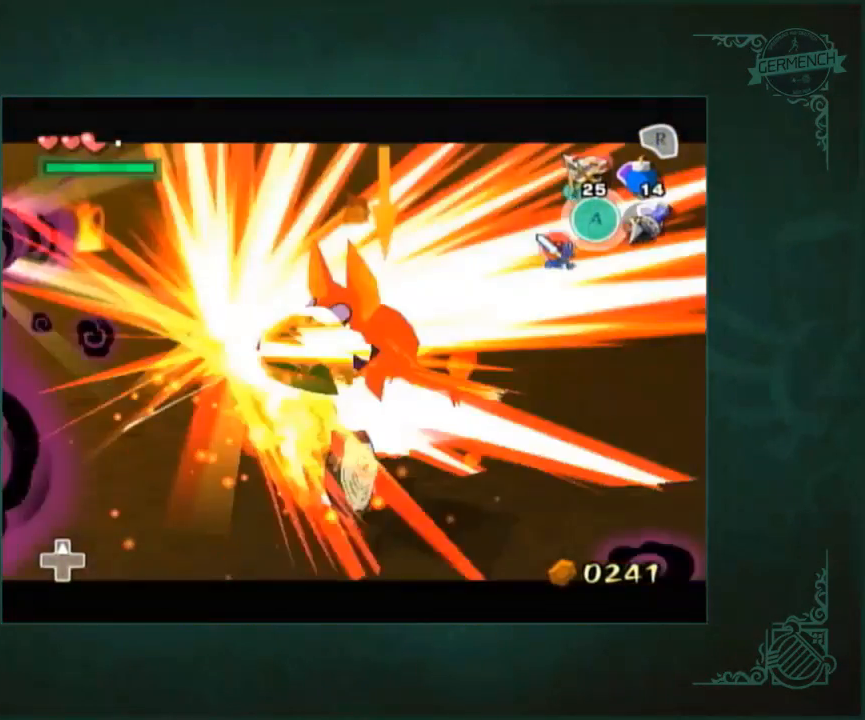
{"buttons": [], "left_stick": "up", "right_stick": "center", "events": [[67, "right_stick", "down-right"], [100, "left_stick", "left"], [267, "left_stick", "up-left"], [400, "left_stick", "up"], [433, "right_stick", "center"]]}
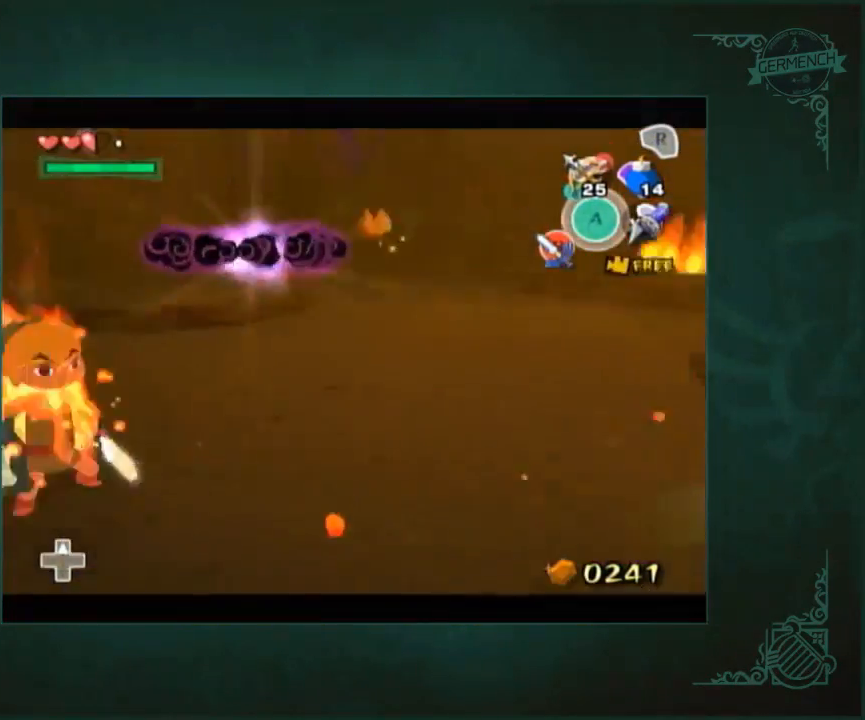
{"buttons": [], "left_stick": "up", "right_stick": "center", "events": [[67, "left_stick", "up-left"], [167, "left_stick", "up"]]}
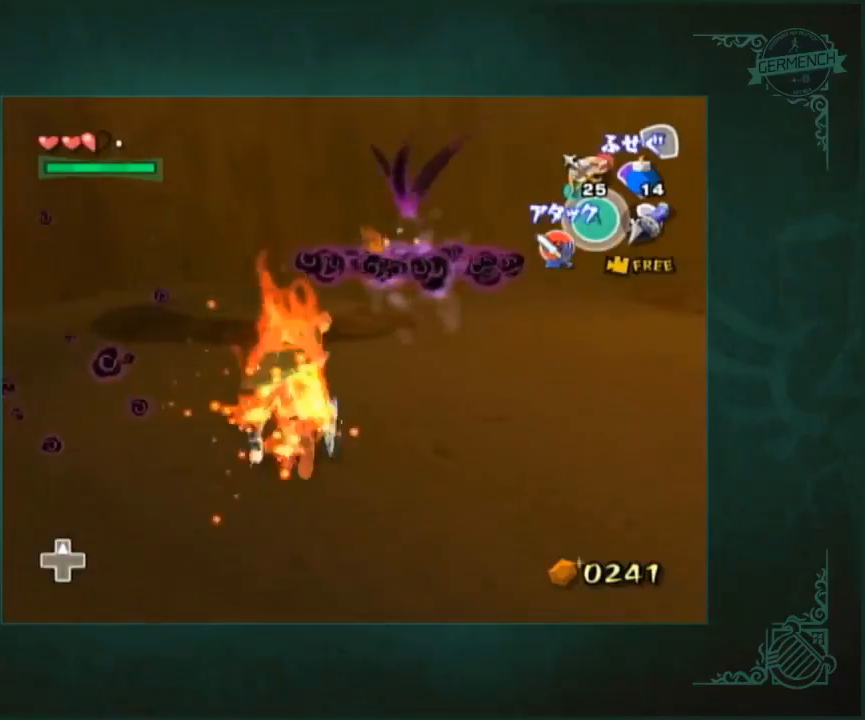
{"buttons": [], "left_stick": "up", "right_stick": "center", "events": []}
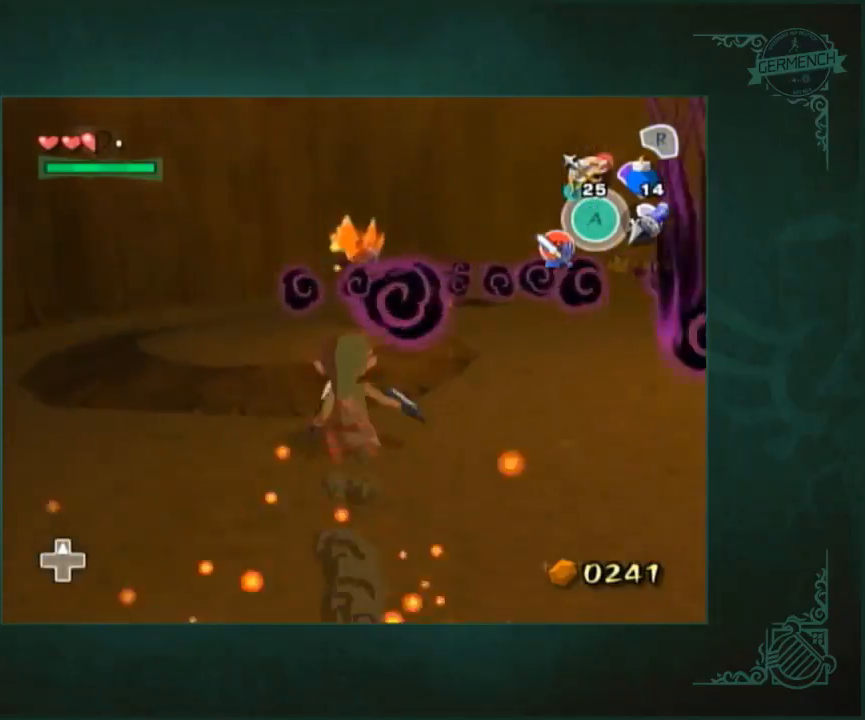
{"buttons": [], "left_stick": "up", "right_stick": "center", "events": []}
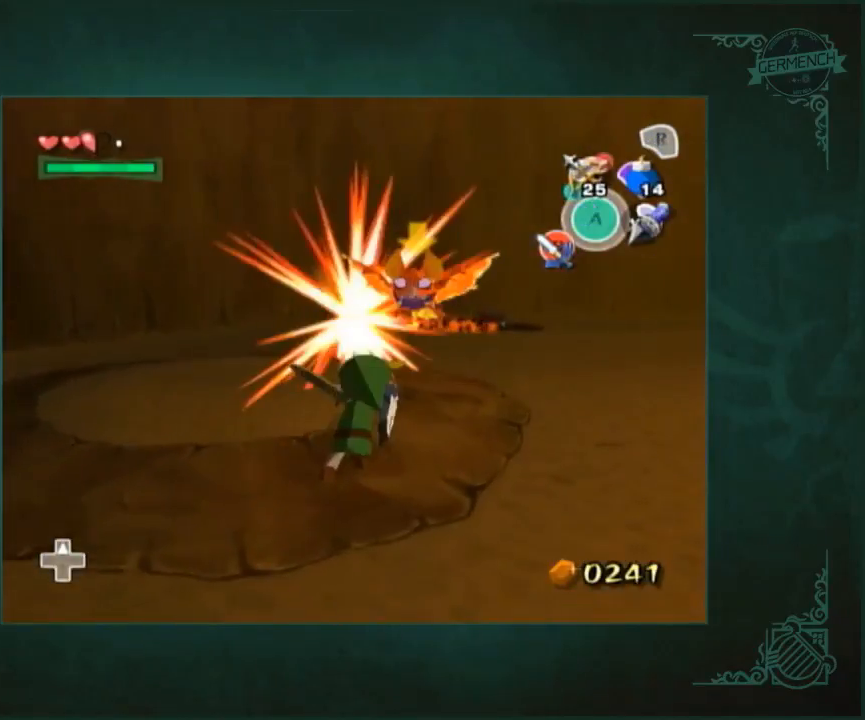
{"buttons": [], "left_stick": "up-right", "right_stick": "center", "events": [[467, "left_stick", "up-right"]]}
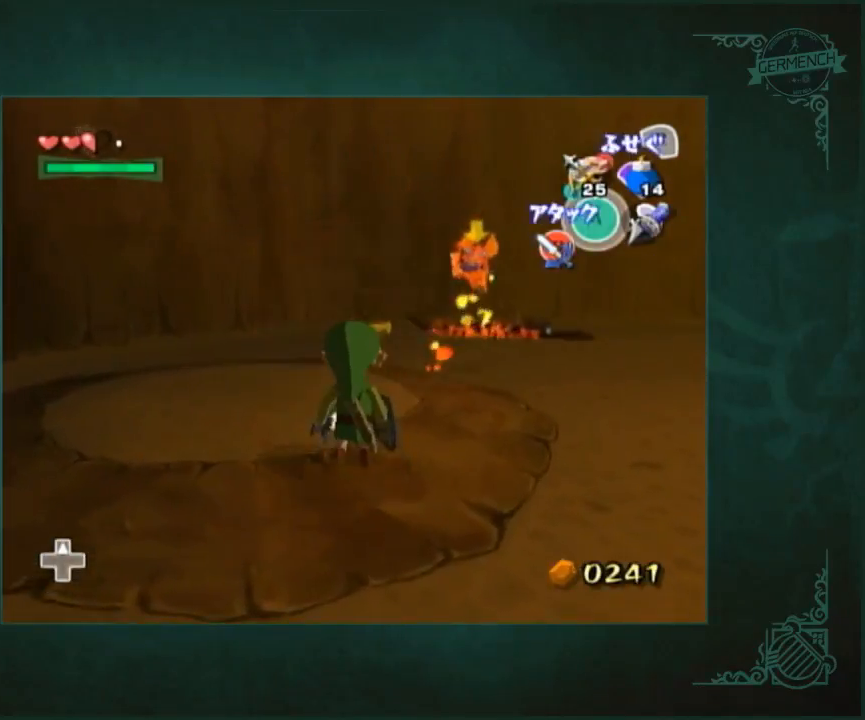
{"buttons": [], "left_stick": "up-right", "right_stick": "center", "events": []}
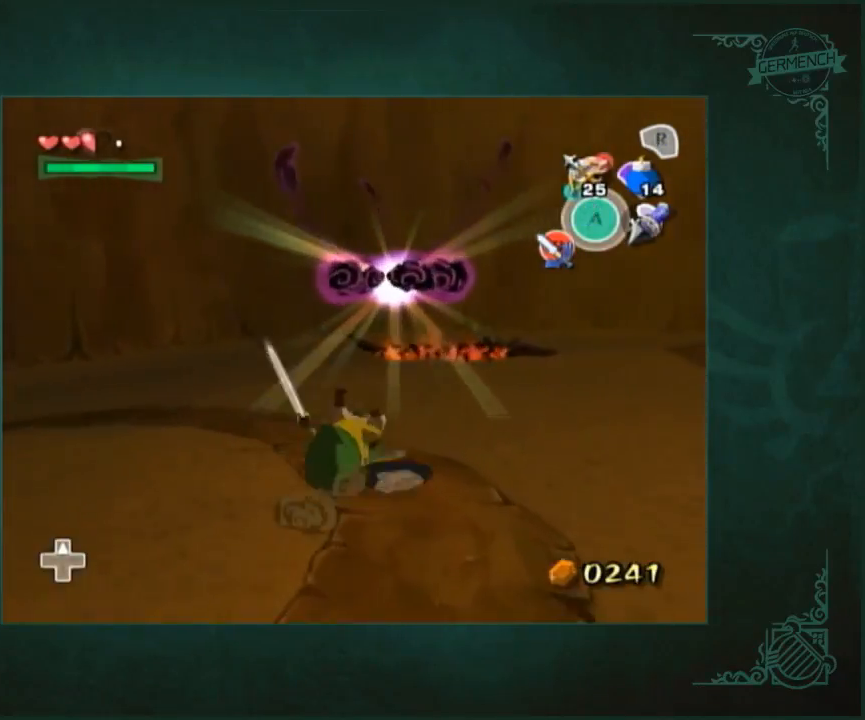
{"buttons": [], "left_stick": "up-right", "right_stick": "center", "events": []}
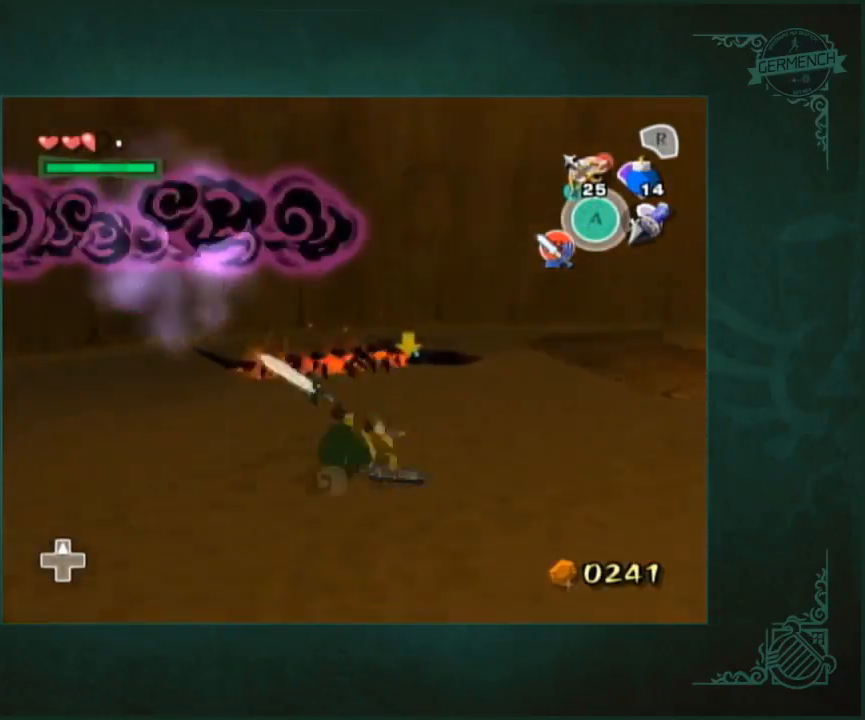
{"buttons": [], "left_stick": "right", "right_stick": "center"}
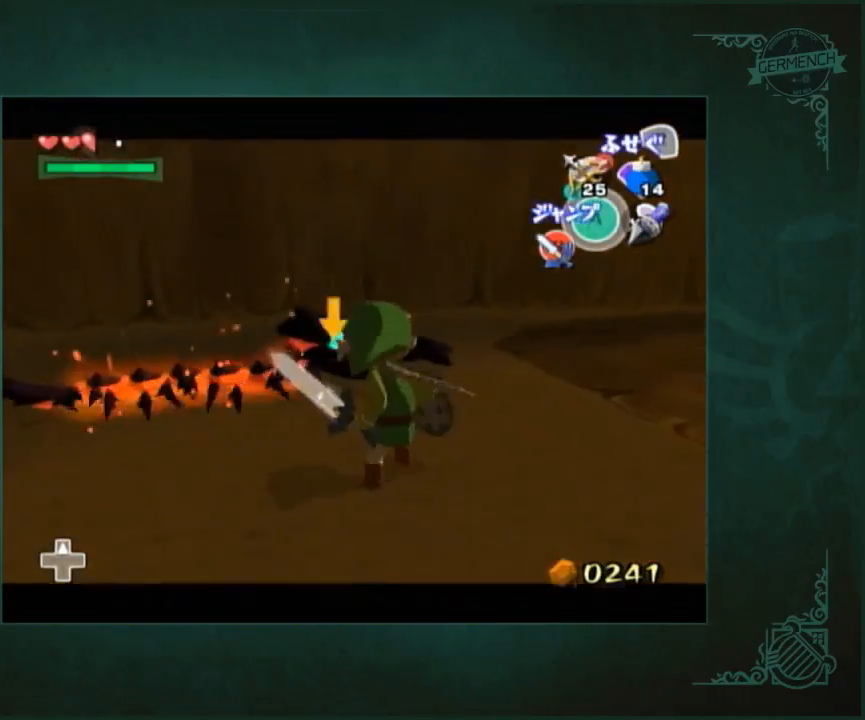
{"buttons": [], "left_stick": "center", "right_stick": "center"}
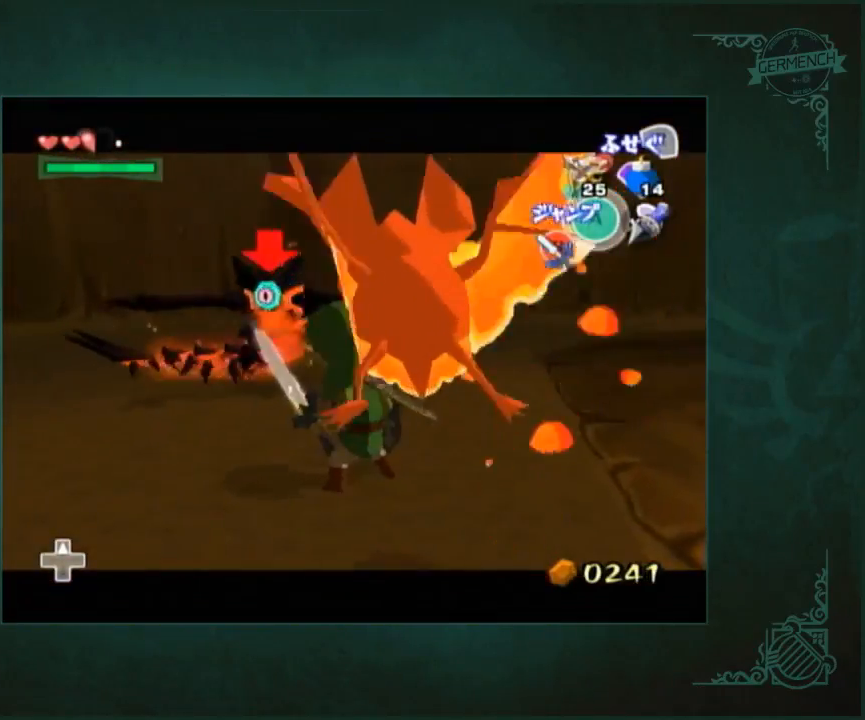
{"buttons": [], "left_stick": "center", "right_stick": "down-left", "events": [[300, "right_stick", "down-left"]]}
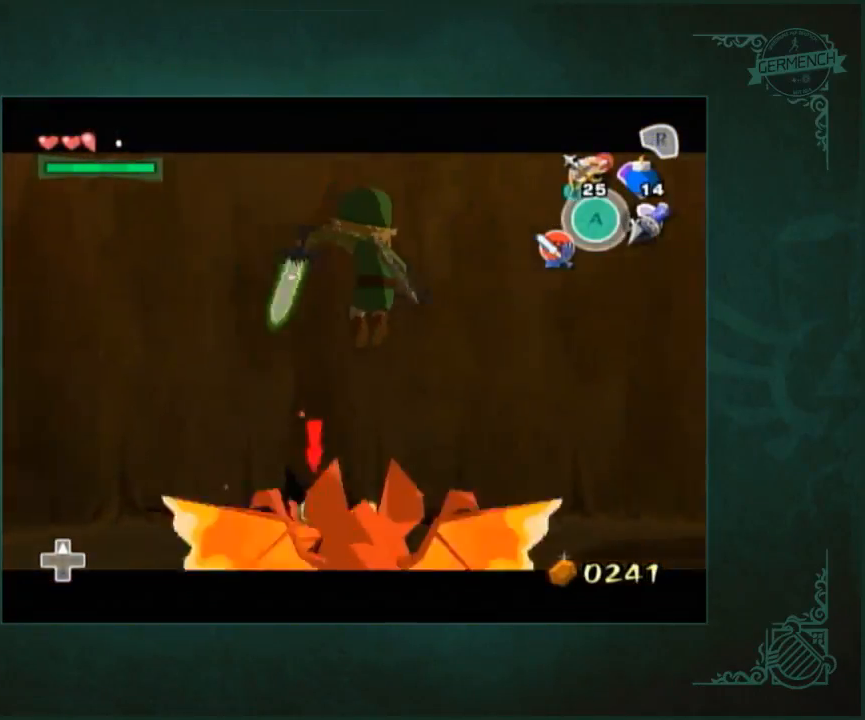
{"buttons": [], "left_stick": "center", "right_stick": "down-left", "events": []}
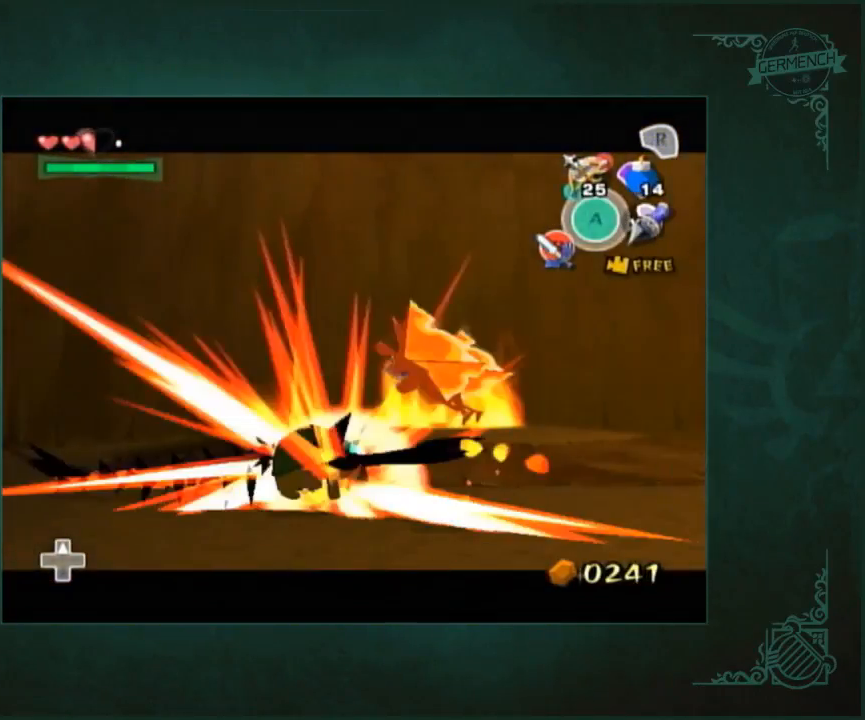
{"buttons": [], "left_stick": "center", "right_stick": "down", "events": [[100, "right_stick", "down"]]}
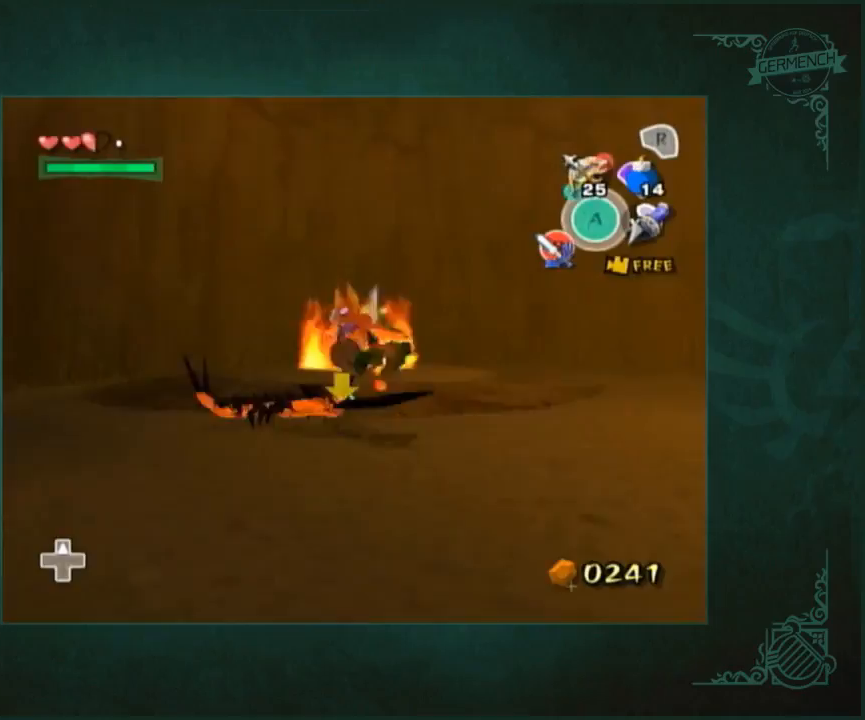
{"buttons": [], "left_stick": "up", "right_stick": "left", "events": [[367, "right_stick", "center"], [467, "right_stick", "left"], [500, "left_stick", "up"]]}